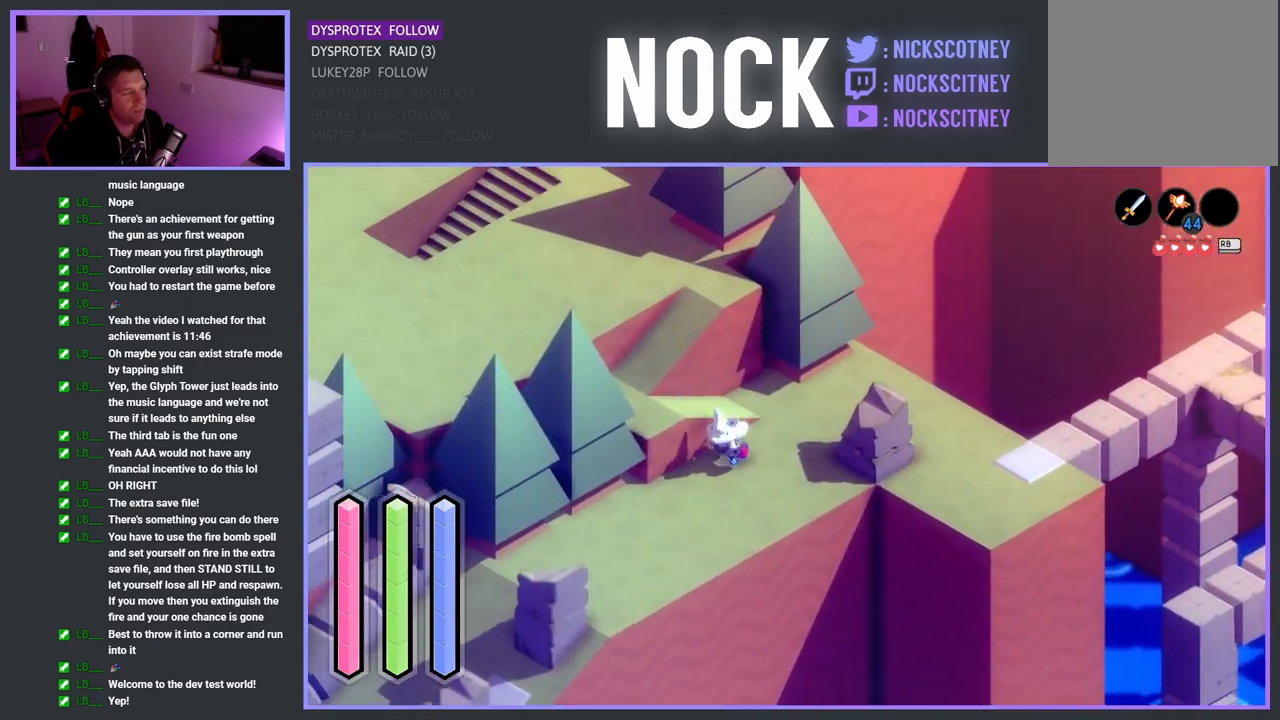
Gameplay with a controller (PlayStation layout); each line is a JSON object with the inputs held at the frame after it. "events" lists button and stick changes between this image and that frame as [ms after this image, input, new state], when the widget could be followed in between.
{"buttons": ["CROSS"], "left_stick": "up", "right_stick": "center", "events": [[100, "left_stick", "up-right"], [383, "left_stick", "up"]]}
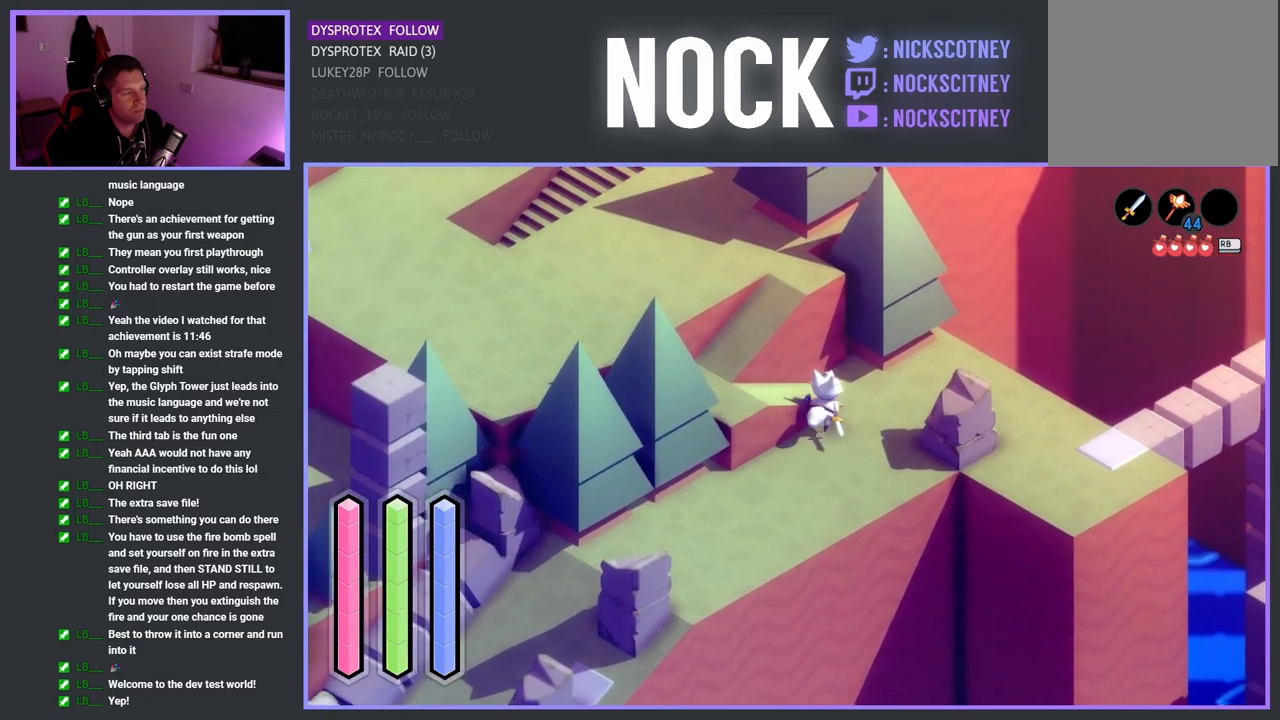
{"buttons": ["CROSS"], "left_stick": "left", "right_stick": "center", "events": [[200, "left_stick", "up-left"], [333, "left_stick", "left"]]}
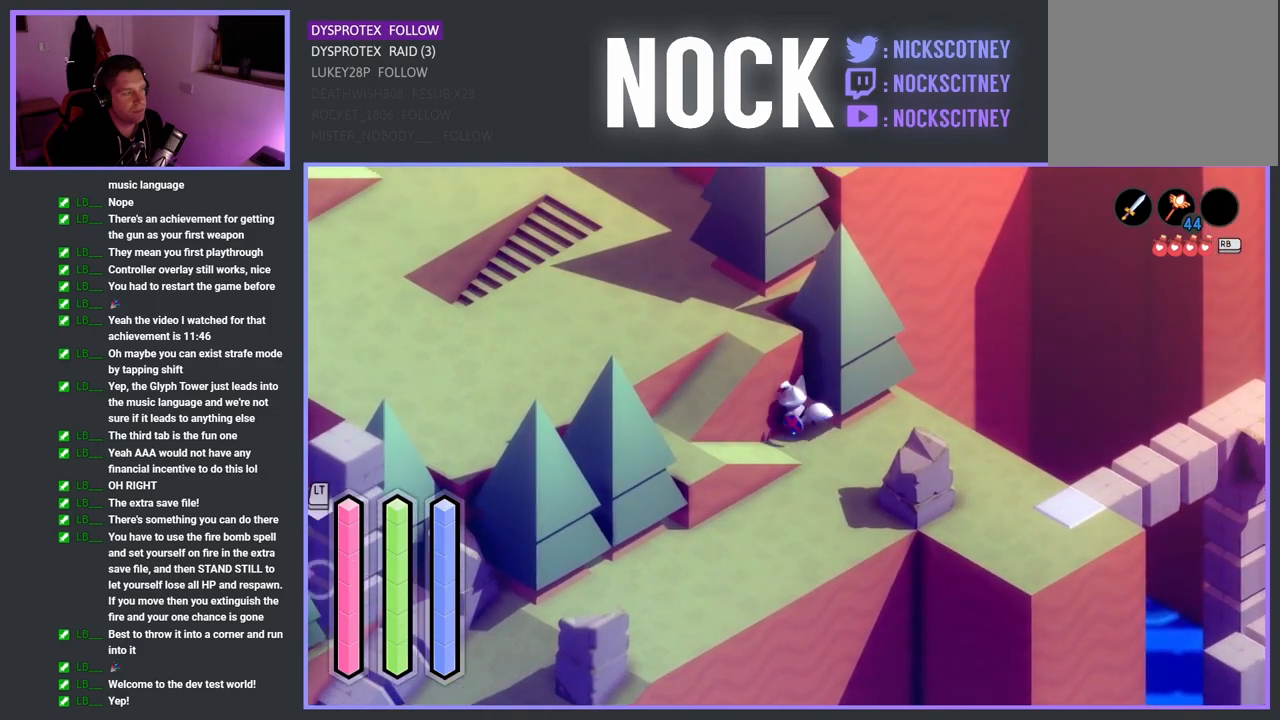
{"buttons": ["CROSS"], "left_stick": "left", "right_stick": "center", "events": []}
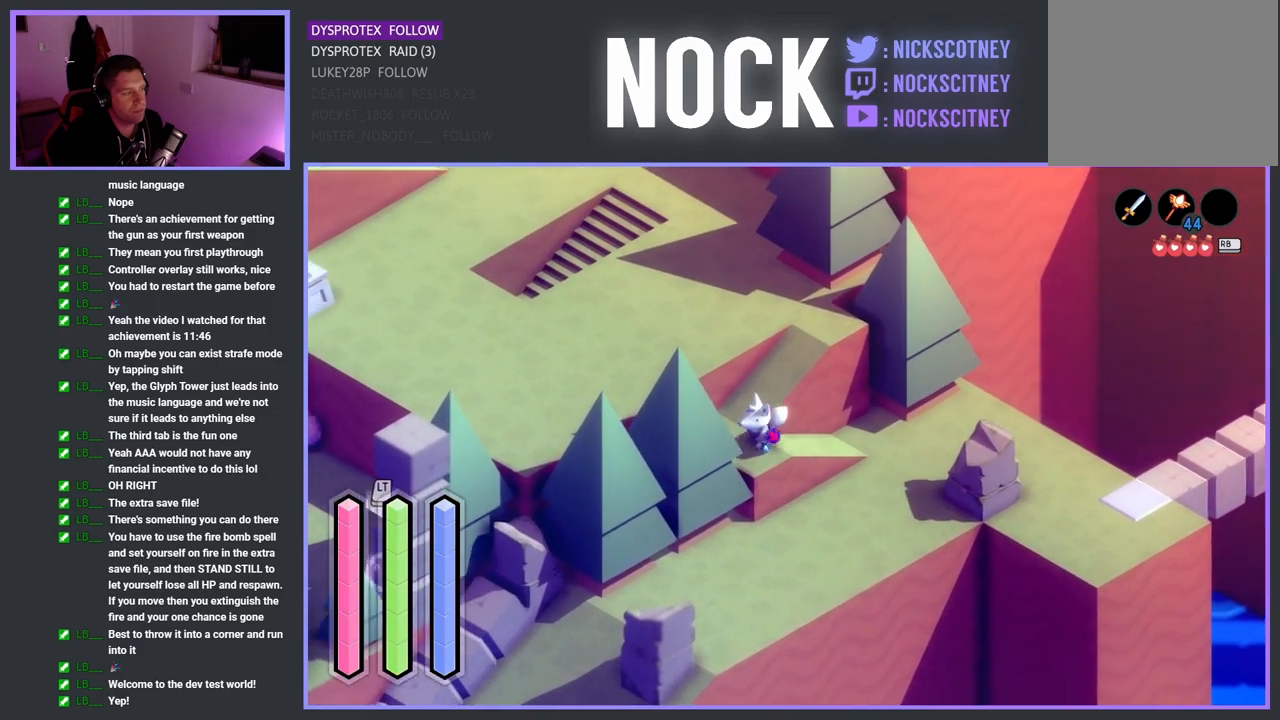
{"buttons": ["CROSS"], "left_stick": "up", "right_stick": "center", "events": [[267, "left_stick", "up"]]}
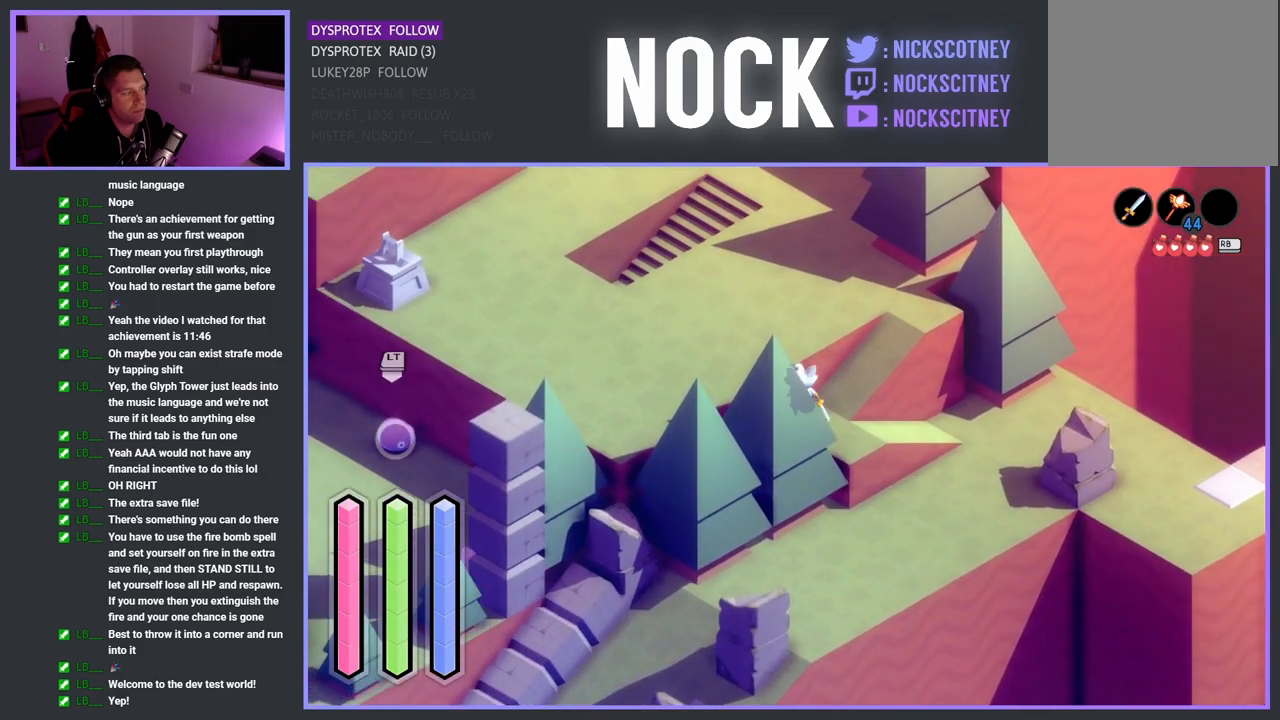
{"buttons": ["CROSS"], "left_stick": "up-left", "right_stick": "center", "events": [[267, "left_stick", "up-left"]]}
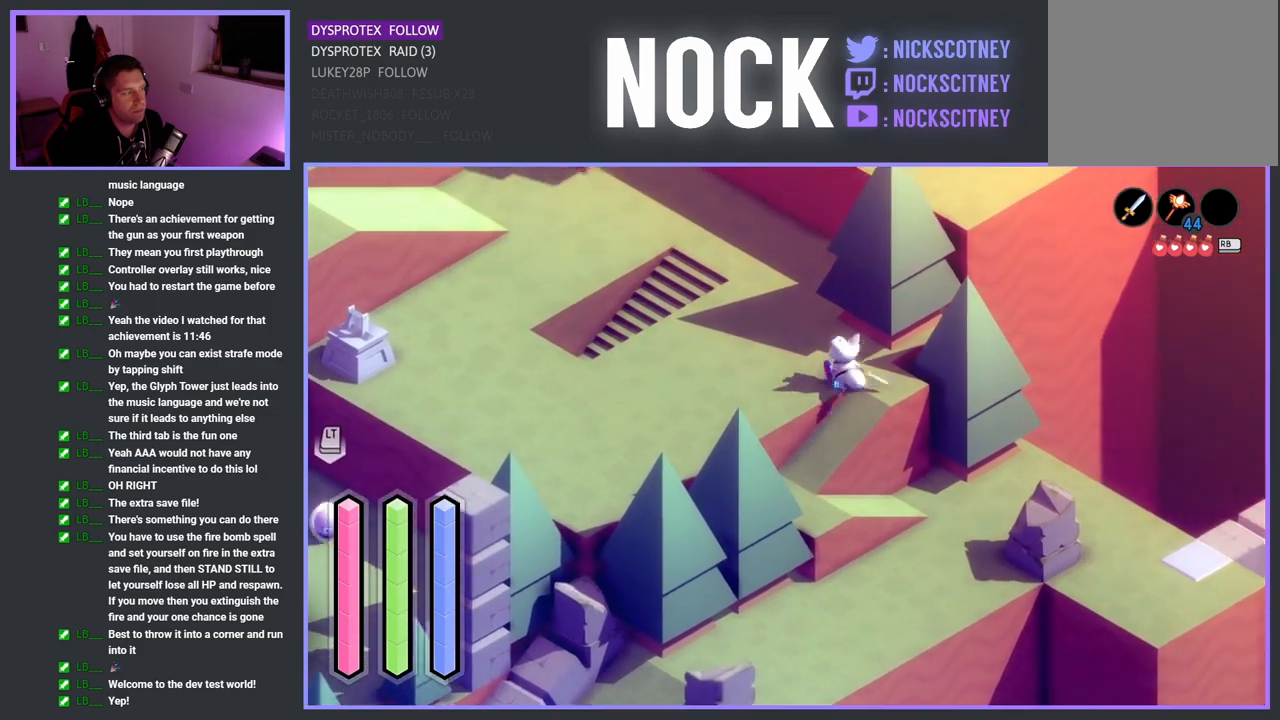
{"buttons": ["CROSS"], "left_stick": "left", "right_stick": "center", "events": [[183, "left_stick", "left"]]}
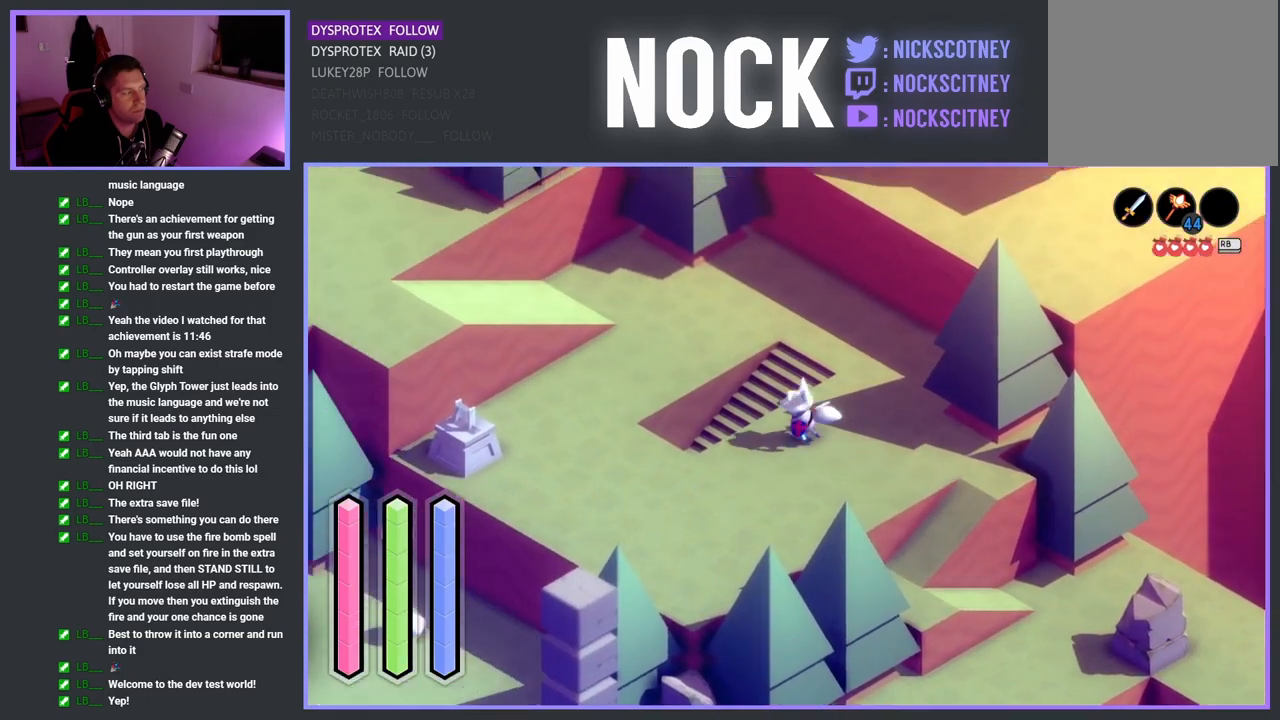
{"buttons": ["CROSS"], "left_stick": "left", "right_stick": "center", "events": []}
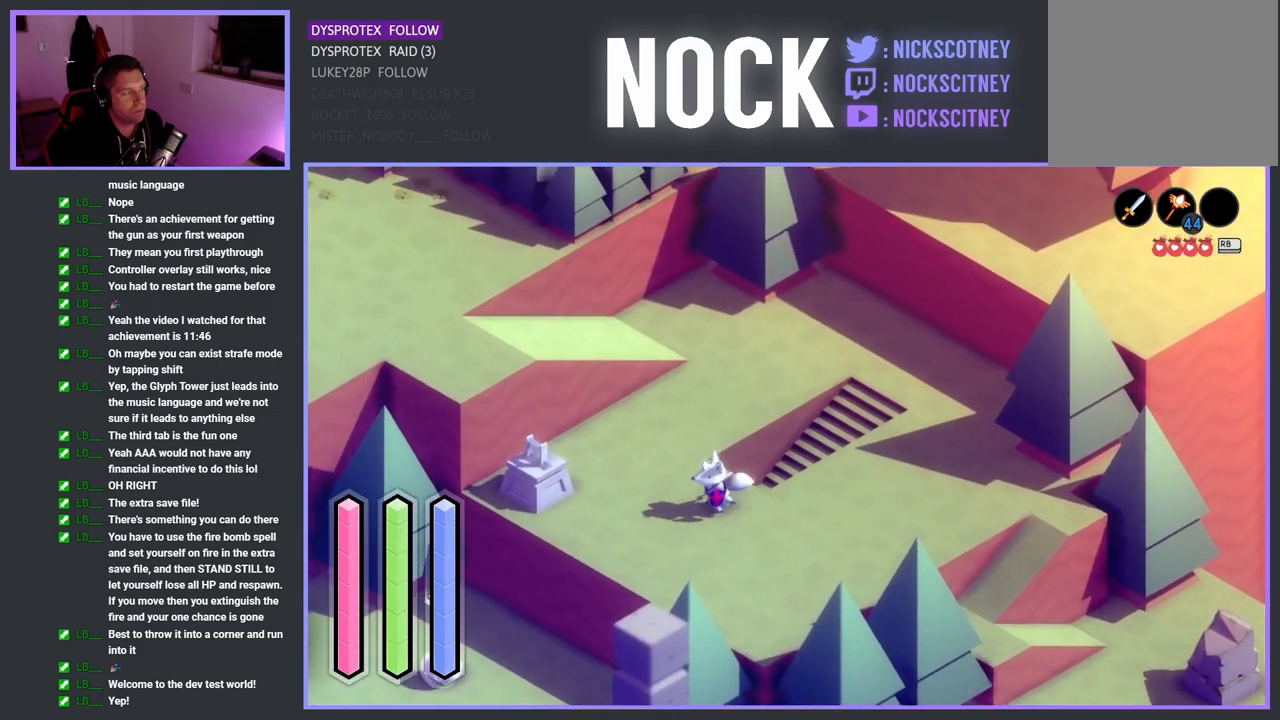
{"buttons": [], "left_stick": "up-left", "right_stick": "center", "events": [[283, "CROSS", "up"], [450, "left_stick", "up-left"]]}
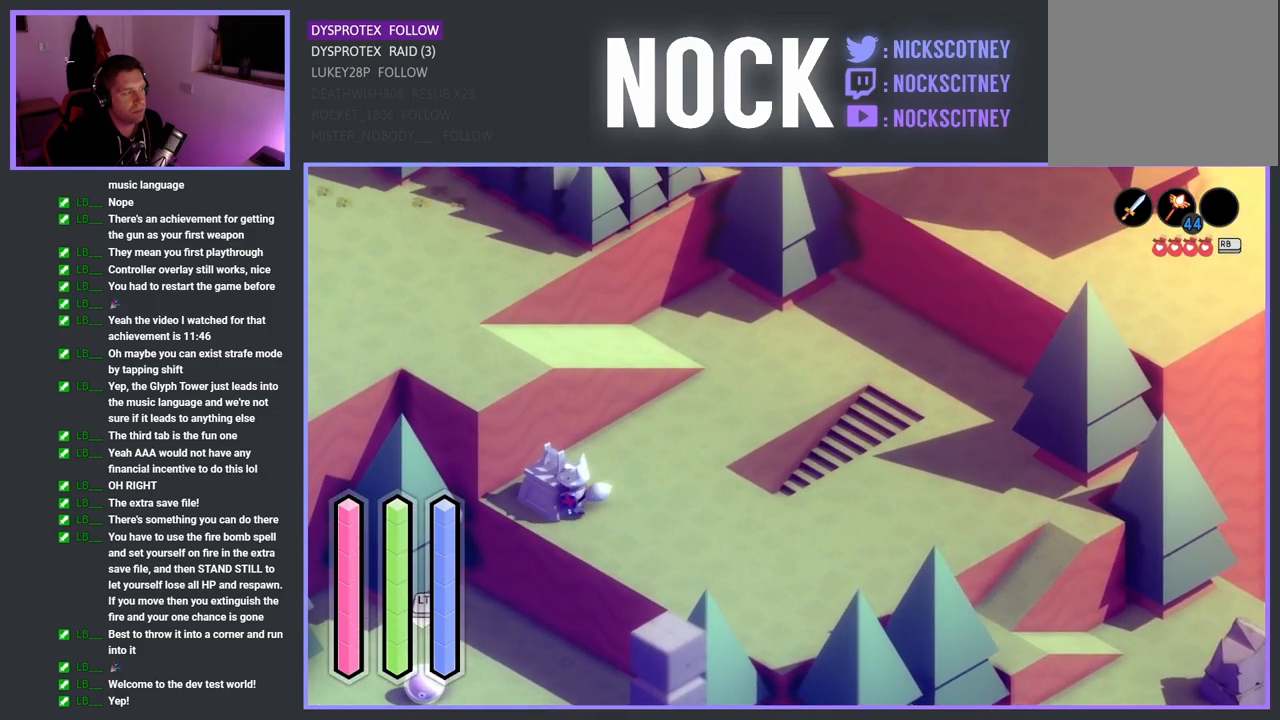
{"buttons": [], "left_stick": "up-left", "right_stick": "center", "events": [[50, "CROSS", "down"], [200, "CROSS", "up"], [233, "left_stick", "center"], [500, "left_stick", "up-left"]]}
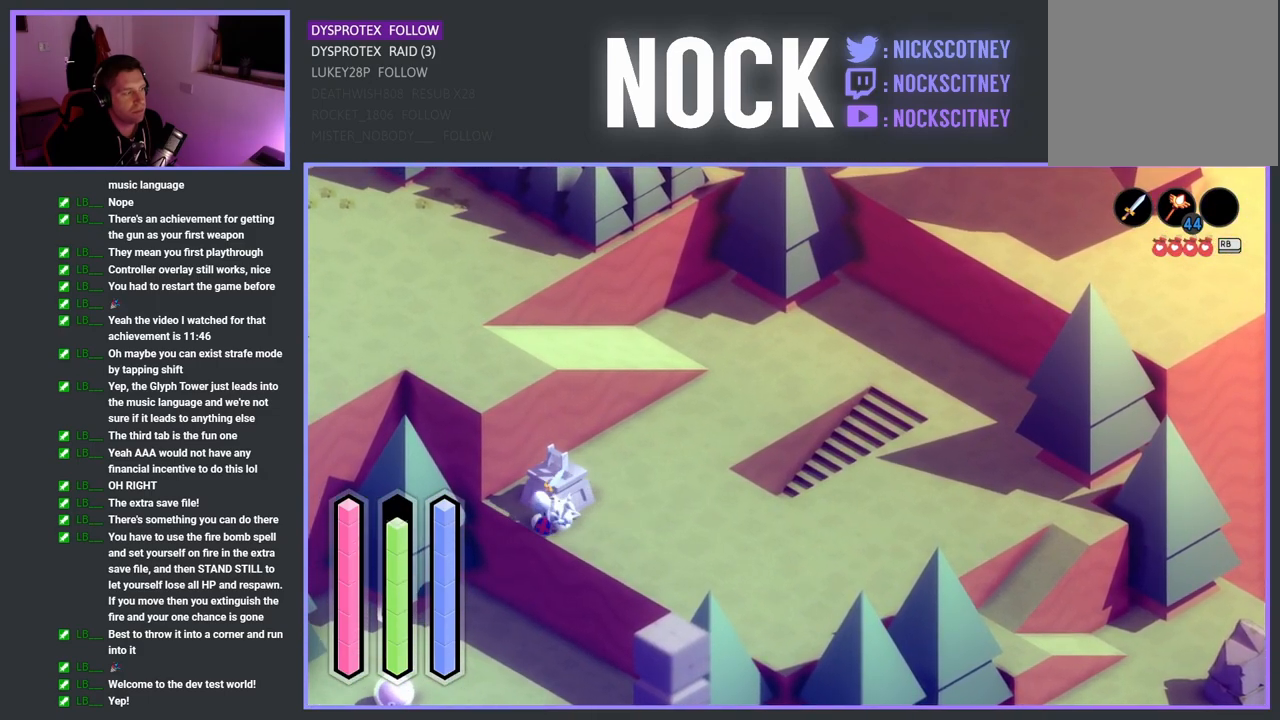
{"buttons": [], "left_stick": "up-right", "right_stick": "center", "events": [[267, "left_stick", "up-right"]]}
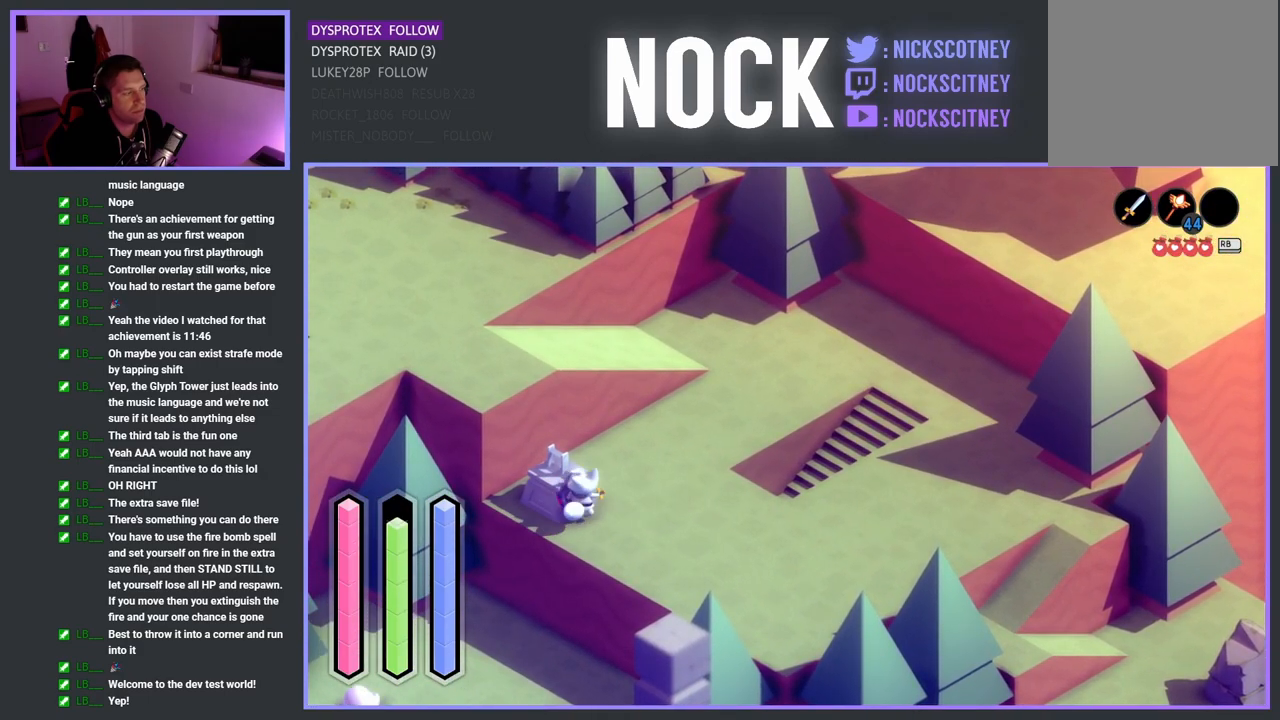
{"buttons": [], "left_stick": "up-left", "right_stick": "center", "events": [[183, "left_stick", "up"], [317, "left_stick", "up-left"]]}
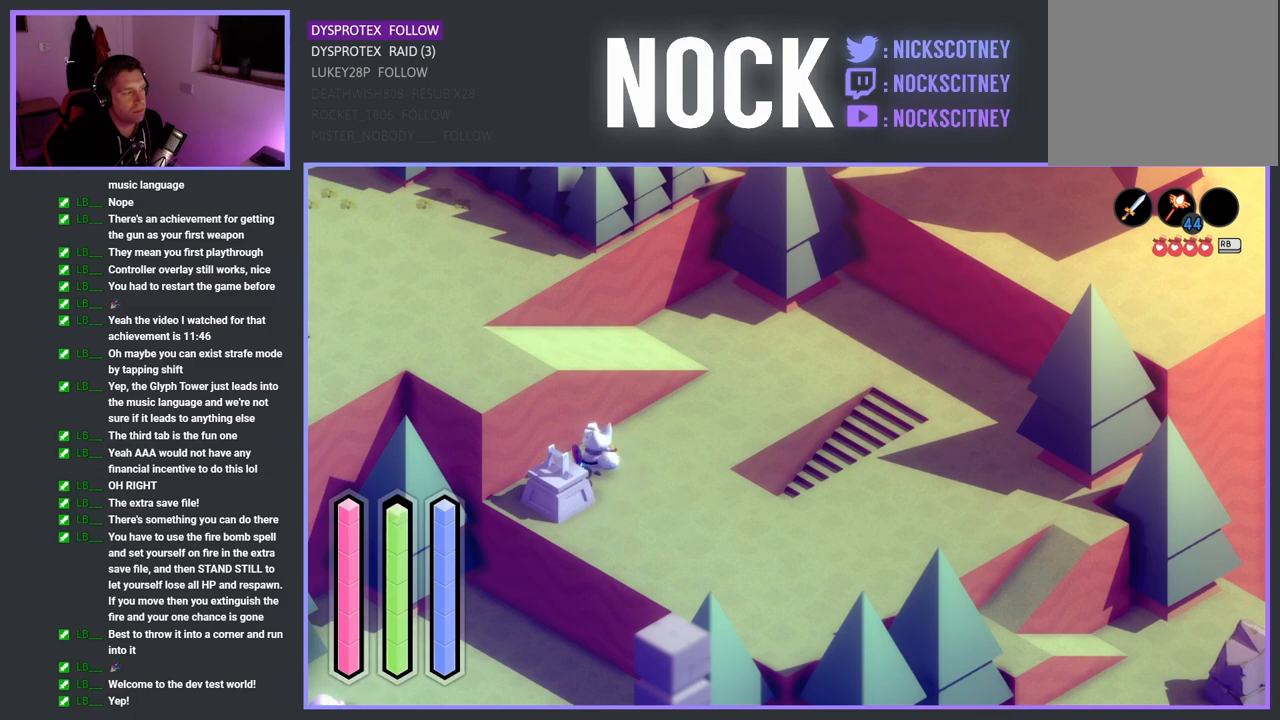
{"buttons": [], "left_stick": "center", "right_stick": "center", "events": [[33, "left_stick", "down-left"], [233, "left_stick", "center"], [250, "CROSS", "down"], [433, "CROSS", "up"]]}
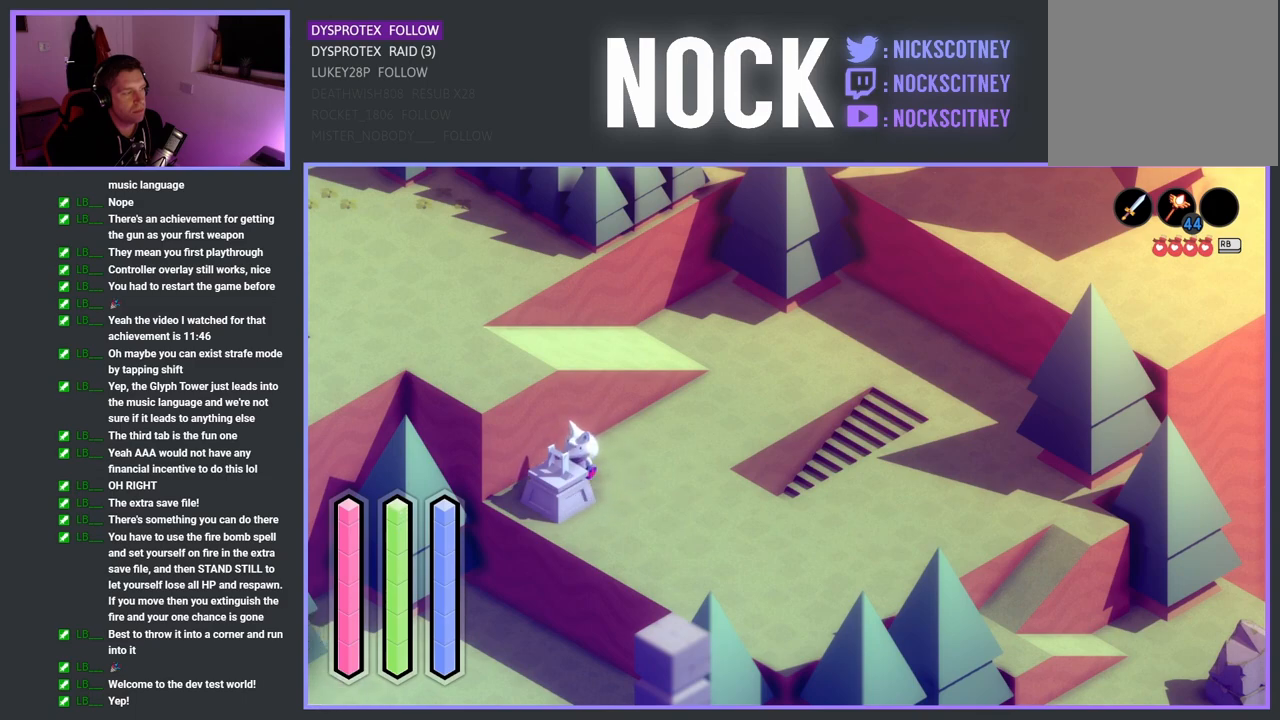
{"buttons": ["CROSS"], "left_stick": "up-right", "right_stick": "center", "events": [[133, "left_stick", "up-right"], [267, "CROSS", "down"]]}
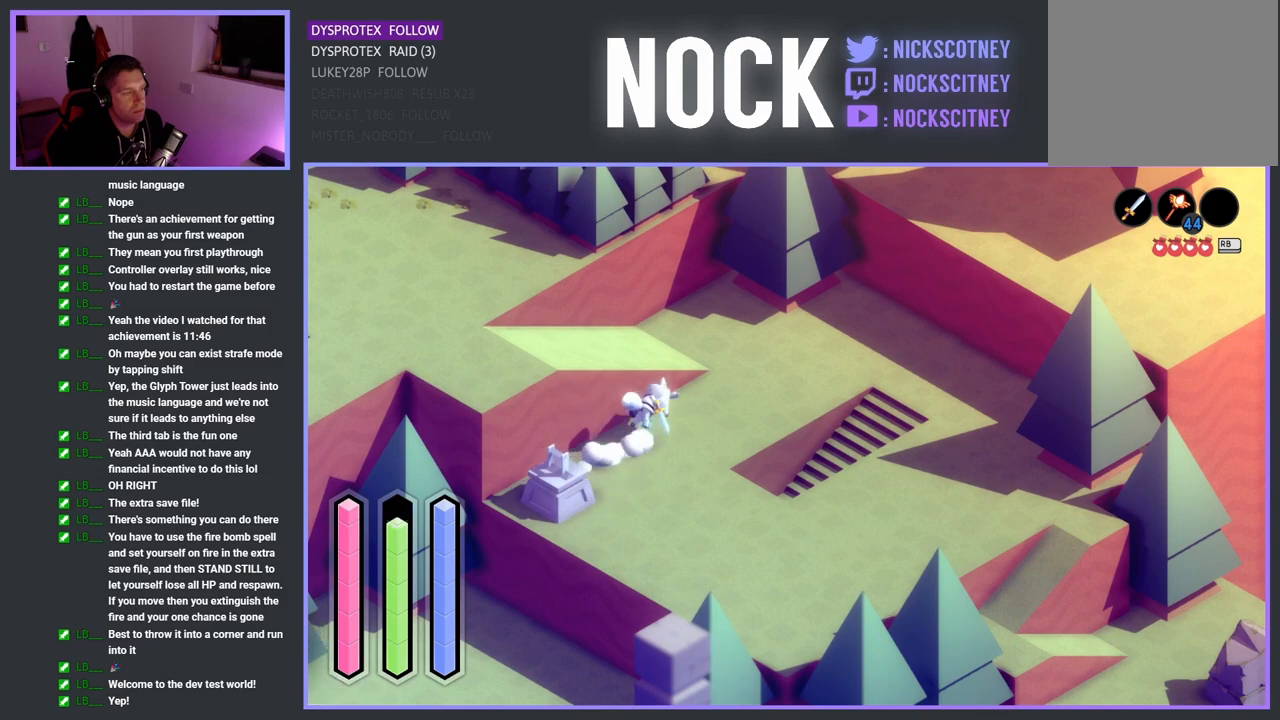
{"buttons": ["CROSS"], "left_stick": "up-right", "right_stick": "center", "events": []}
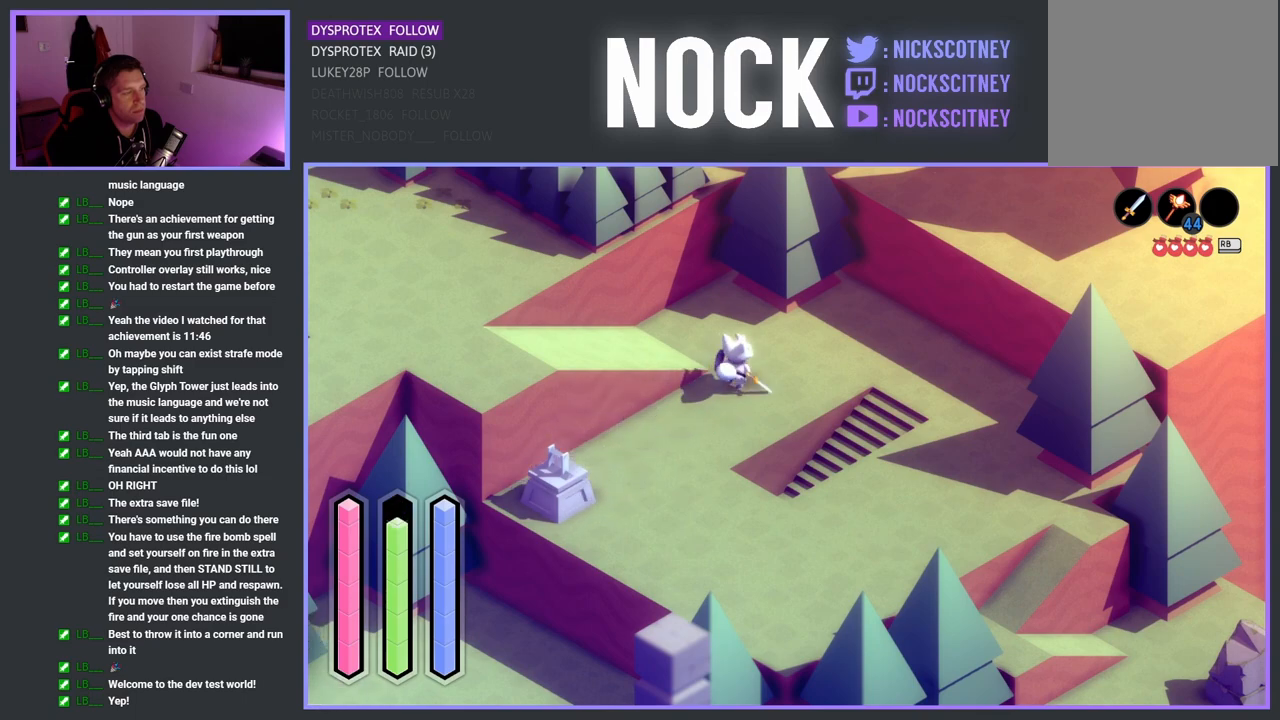
{"buttons": ["CROSS"], "left_stick": "down-right", "right_stick": "center", "events": [[267, "left_stick", "right"], [450, "left_stick", "down-right"]]}
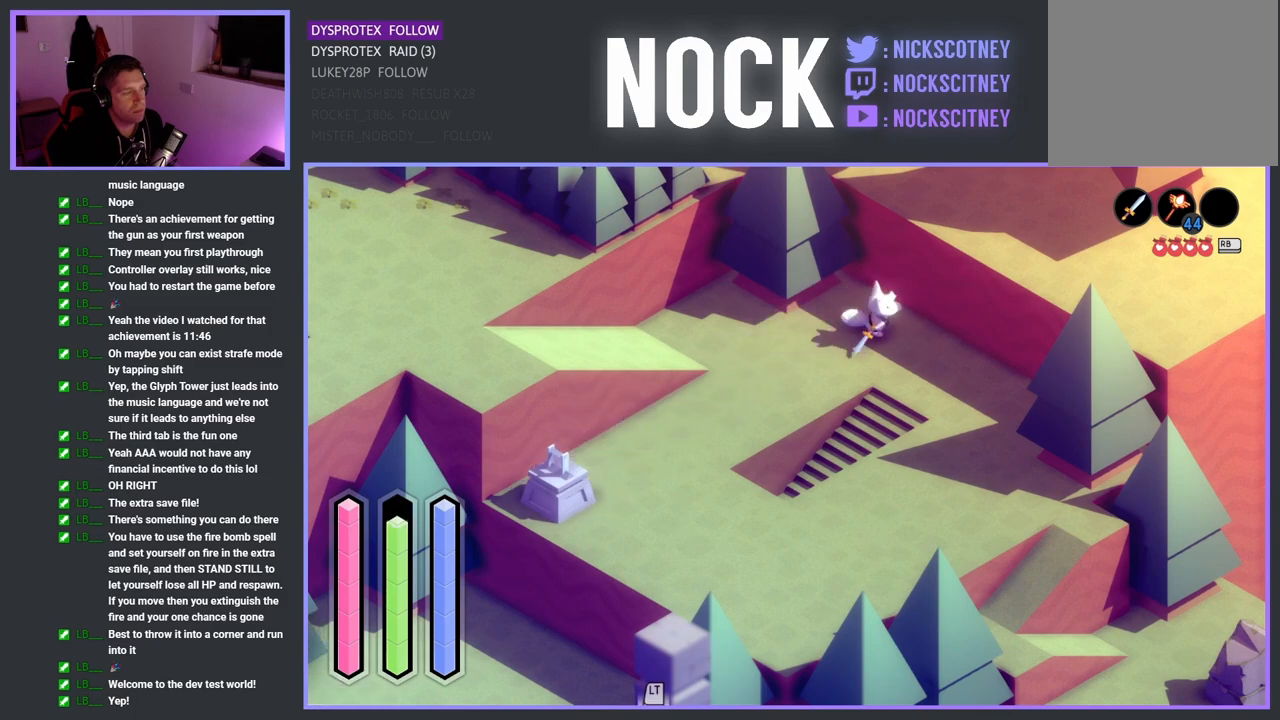
{"buttons": ["CROSS"], "left_stick": "down-left", "right_stick": "center", "events": [[183, "left_stick", "down-left"]]}
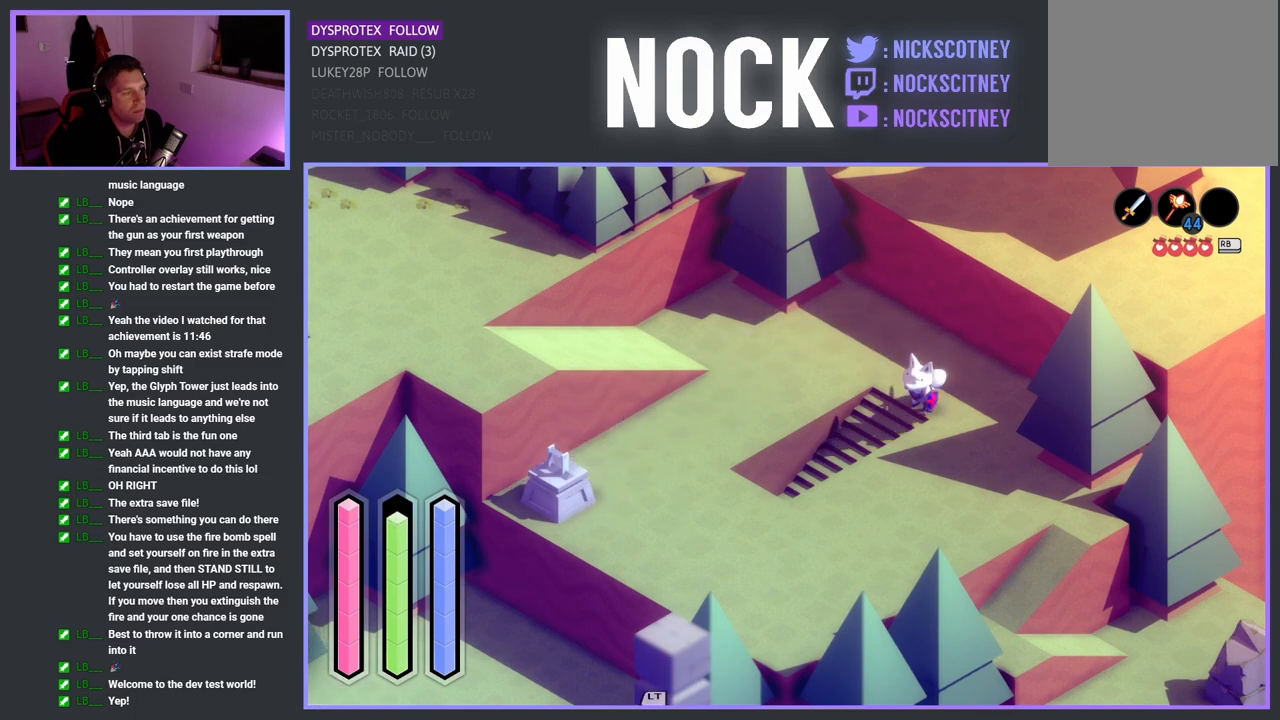
{"buttons": ["CROSS"], "left_stick": "down-left", "right_stick": "center", "events": []}
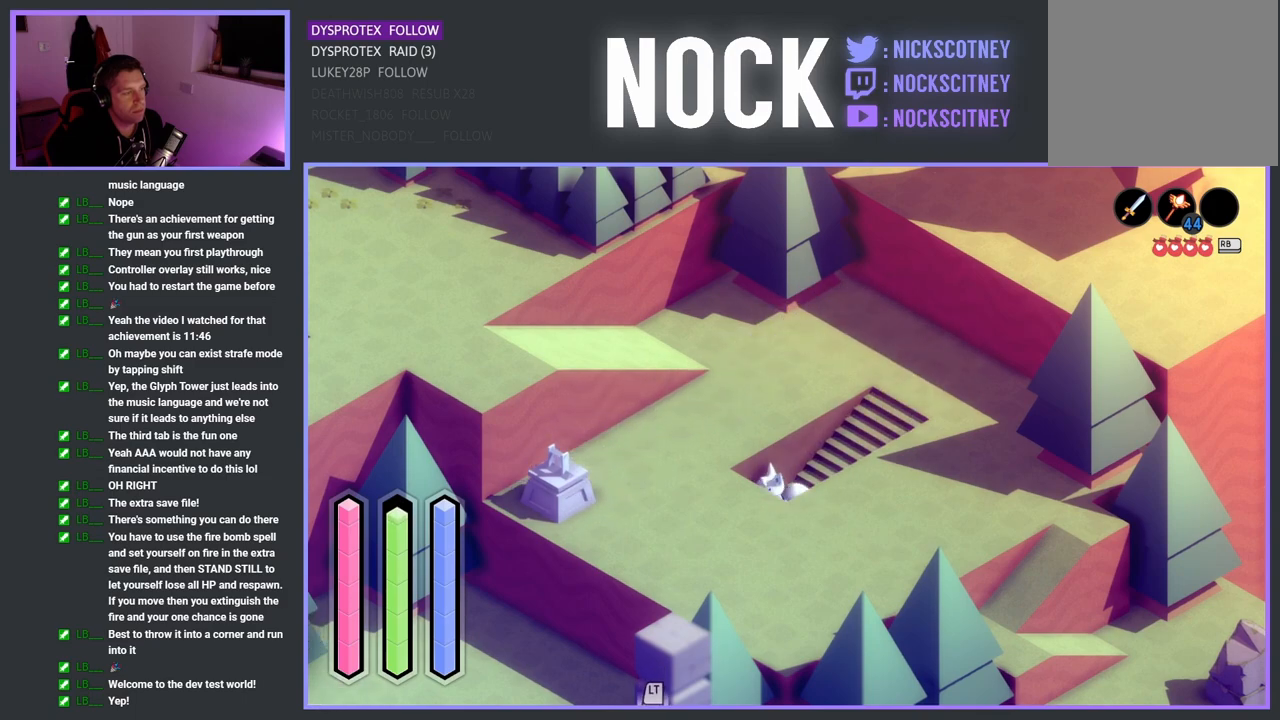
{"buttons": ["CROSS"], "left_stick": "down-left", "right_stick": "center", "events": []}
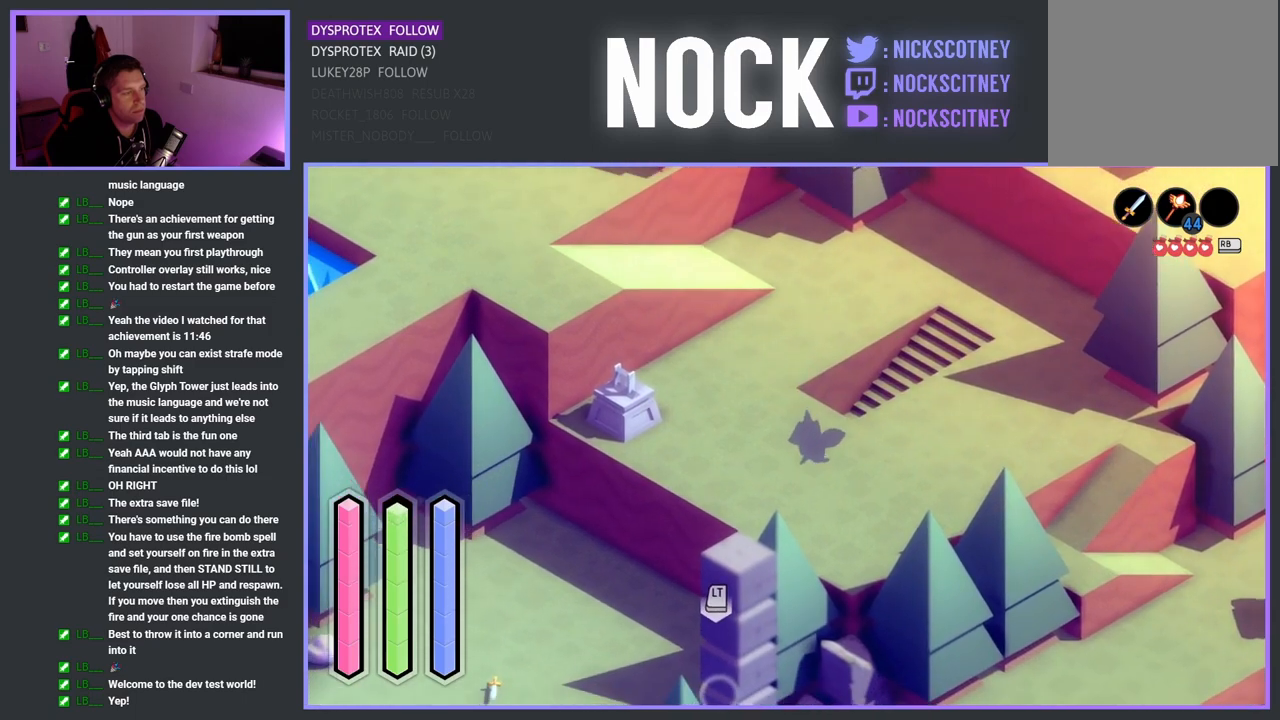
{"buttons": [], "left_stick": "down-left", "right_stick": "center", "events": [[150, "left_stick", "down"], [383, "CROSS", "up"], [450, "left_stick", "down-left"]]}
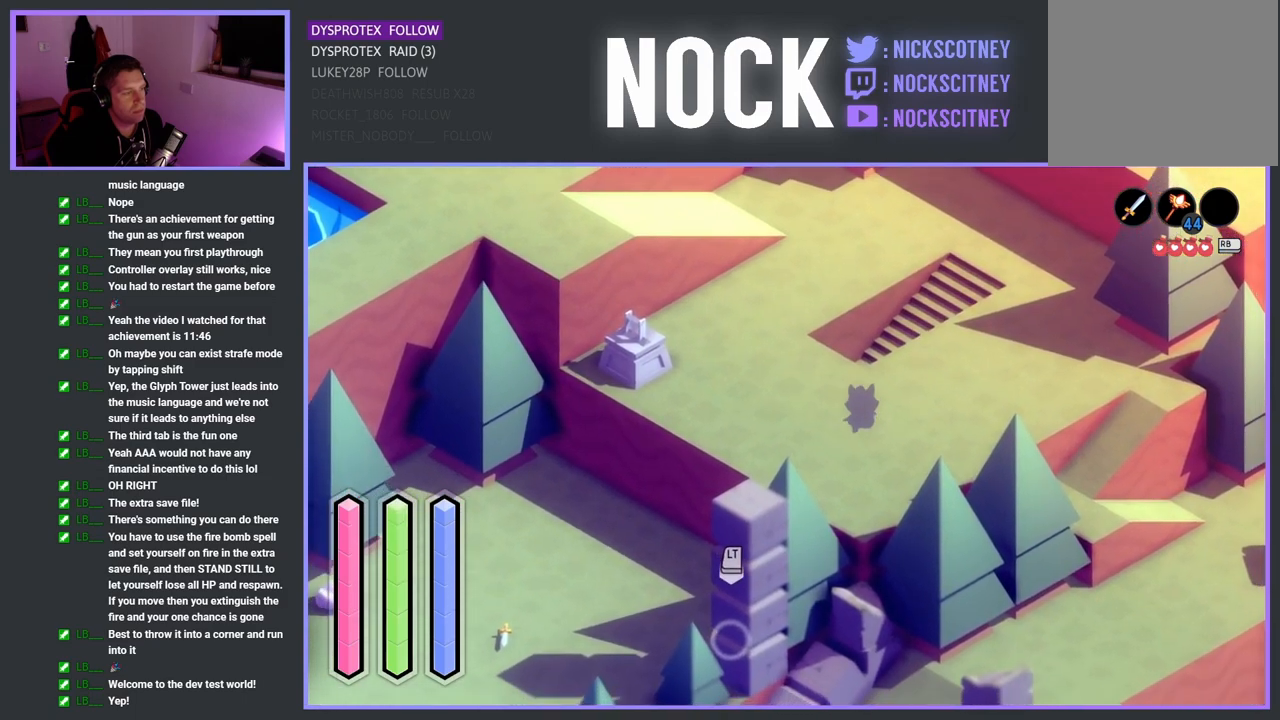
{"buttons": [], "left_stick": "up-left", "right_stick": "center", "events": [[33, "CROSS", "down"], [183, "CROSS", "up"], [383, "left_stick", "up-left"]]}
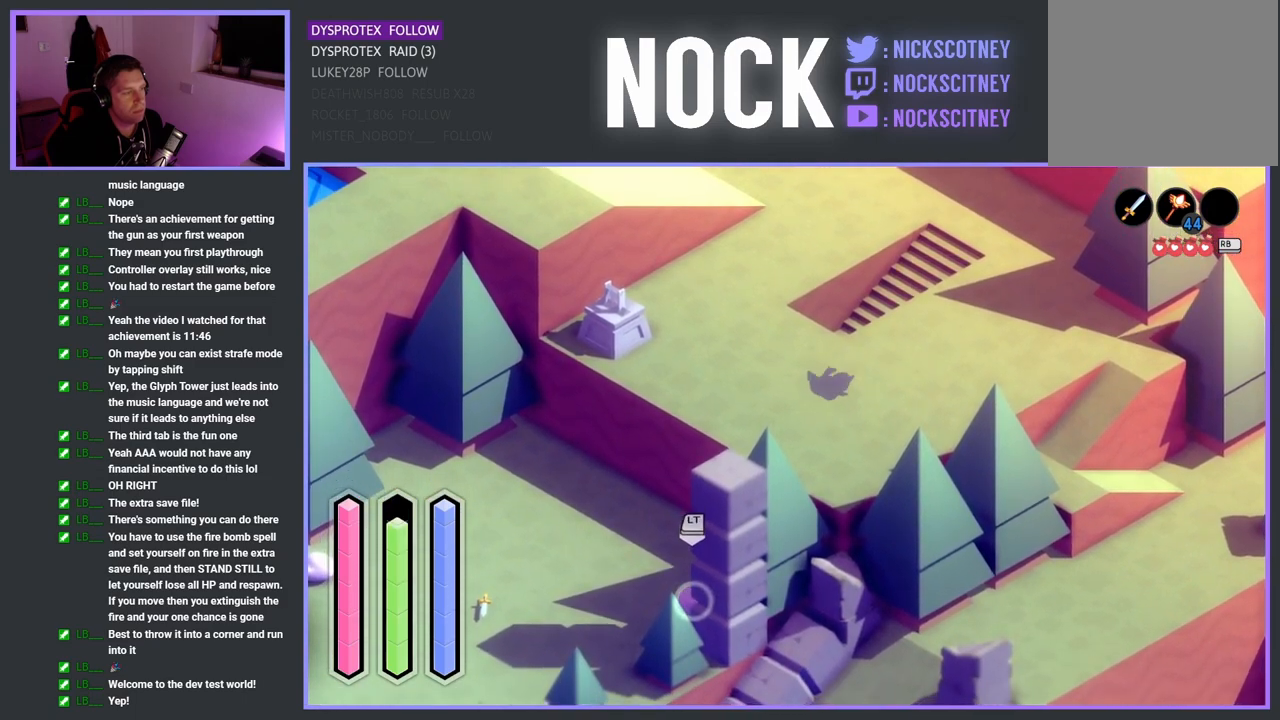
{"buttons": ["CROSS"], "left_stick": "up", "right_stick": "center", "events": [[33, "CROSS", "down"], [150, "left_stick", "up"]]}
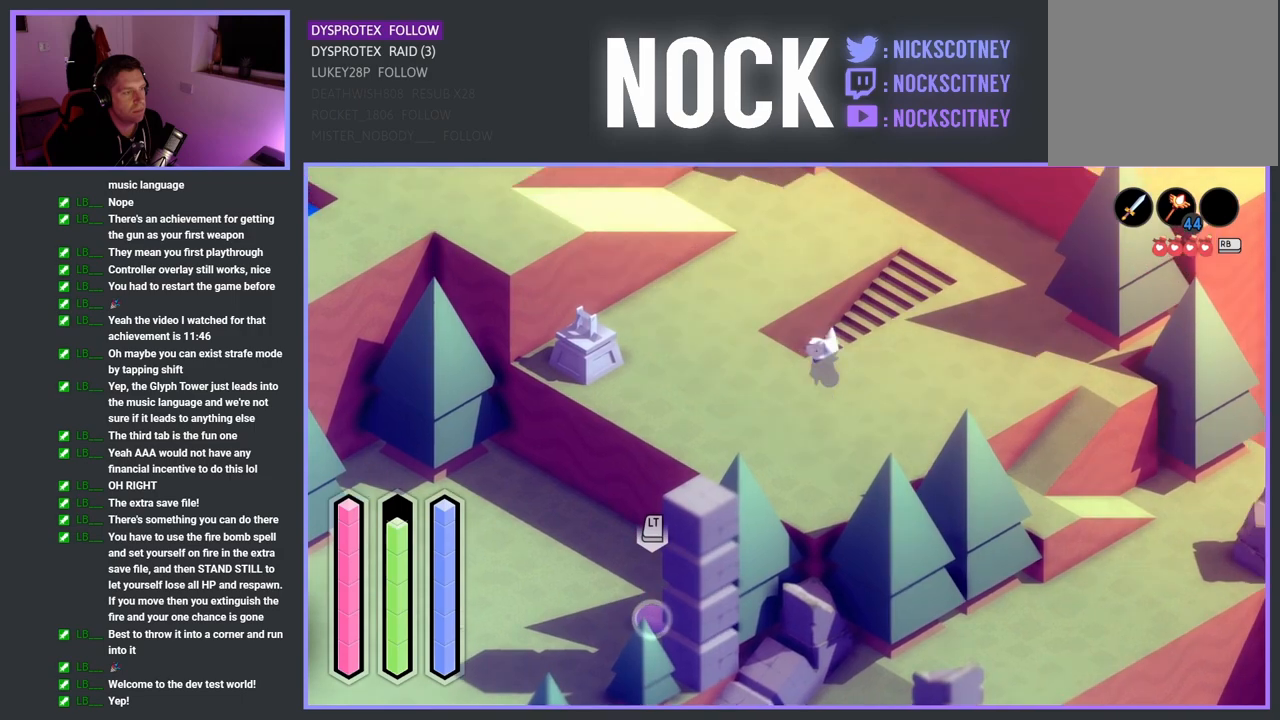
{"buttons": ["CROSS"], "left_stick": "up", "right_stick": "center", "events": []}
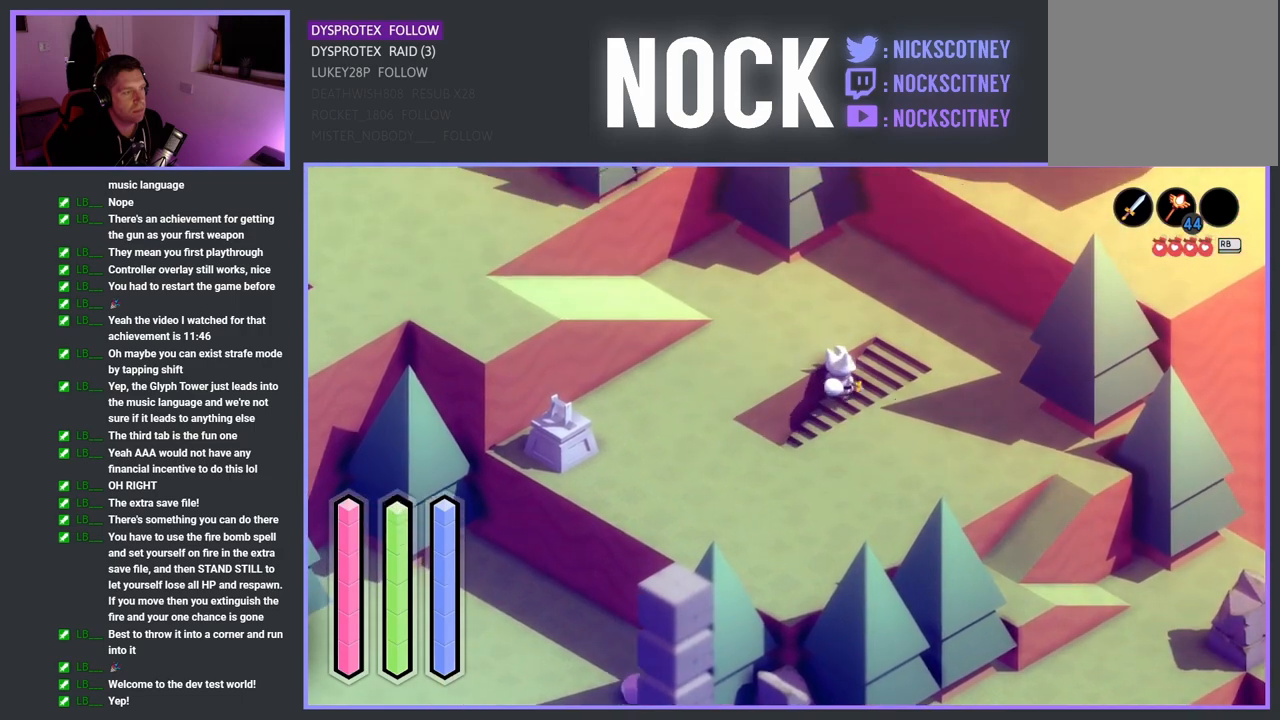
{"buttons": ["CROSS"], "left_stick": "left", "right_stick": "center", "events": [[333, "left_stick", "up-left"], [483, "left_stick", "left"]]}
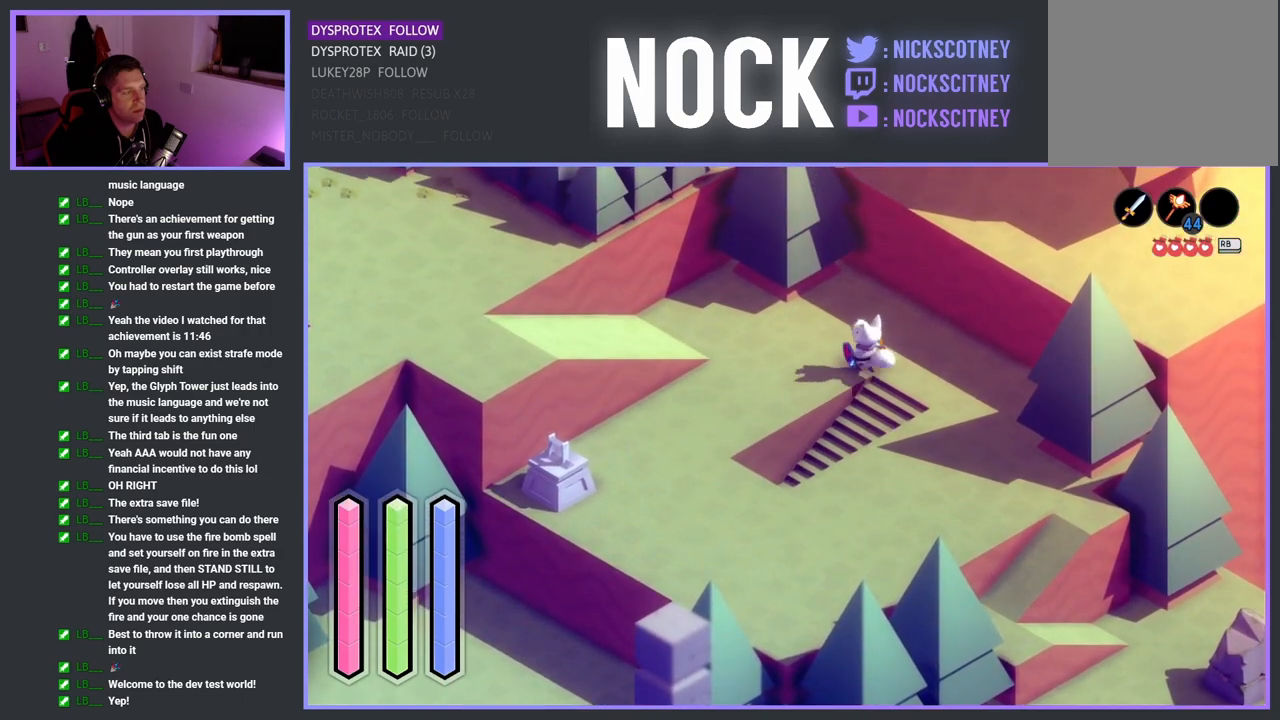
{"buttons": ["CROSS"], "left_stick": "up-left", "right_stick": "center", "events": [[267, "left_stick", "up-left"]]}
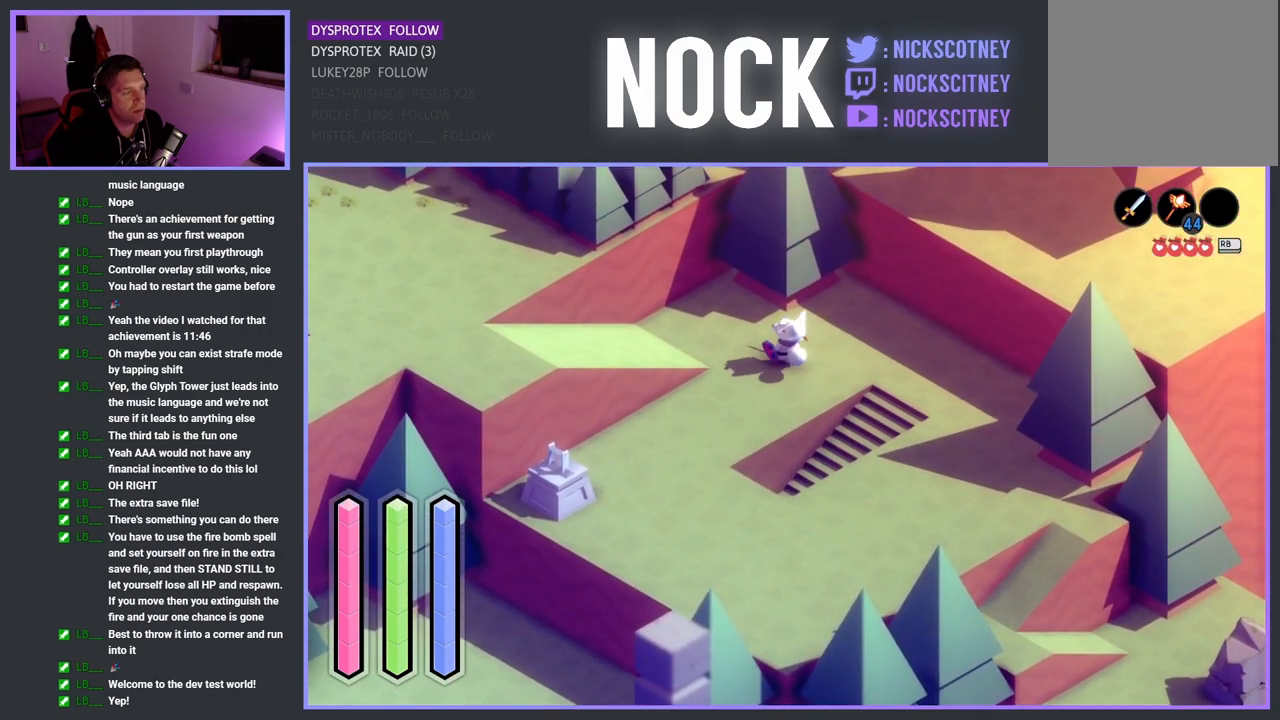
{"buttons": ["CROSS"], "left_stick": "left", "right_stick": "center", "events": [[100, "left_stick", "left"]]}
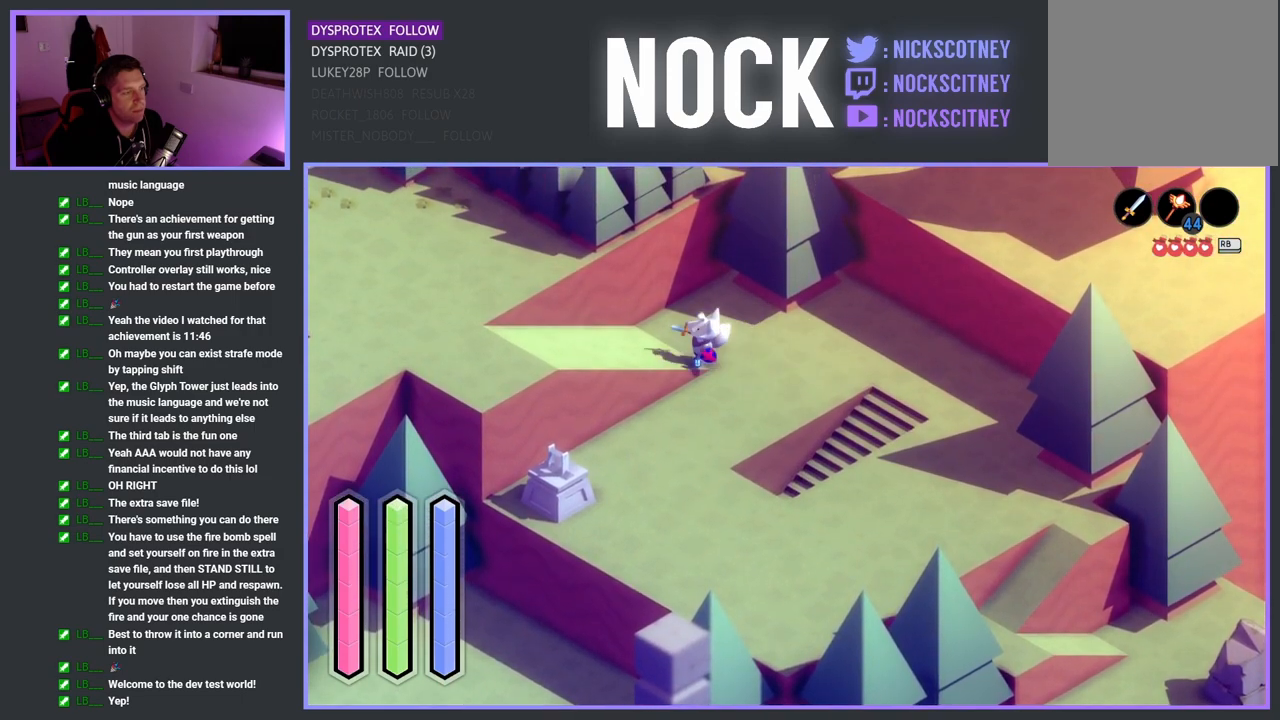
{"buttons": ["CROSS"], "left_stick": "down-left", "right_stick": "center", "events": [[167, "left_stick", "down-left"], [250, "CROSS", "up"], [383, "CROSS", "down"]]}
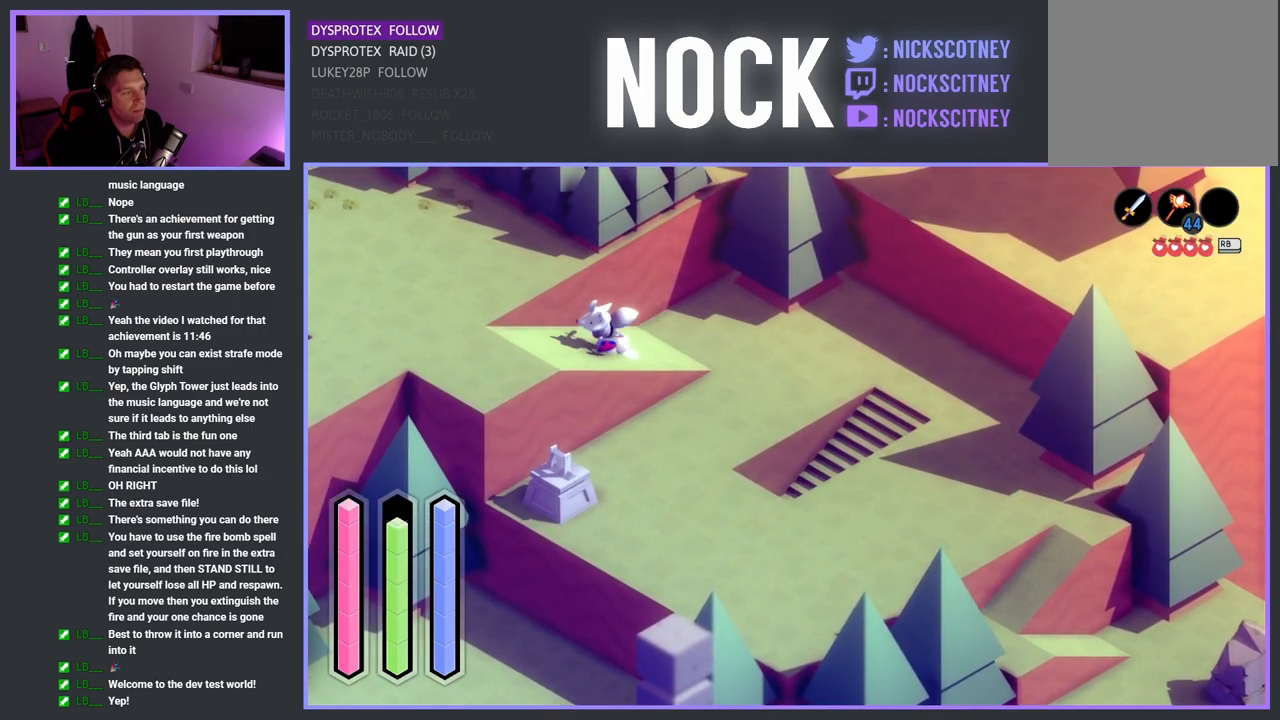
{"buttons": ["CROSS"], "left_stick": "left", "right_stick": "center", "events": [[417, "left_stick", "left"]]}
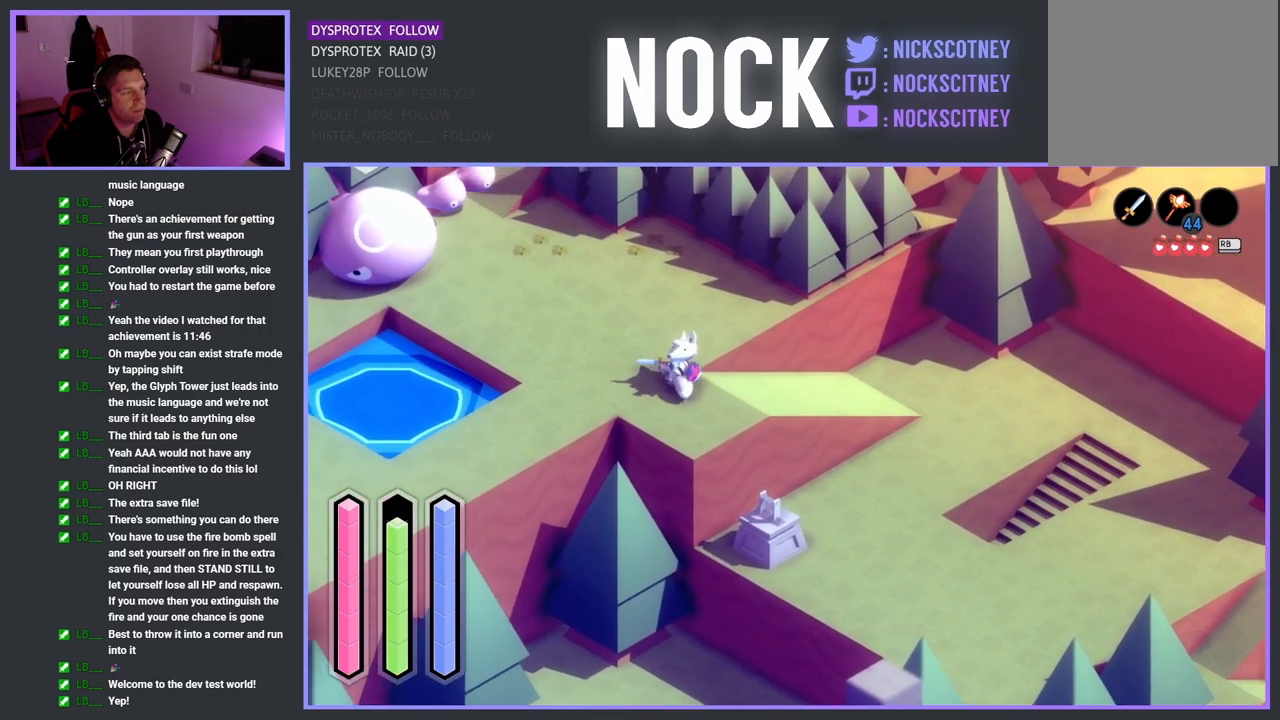
{"buttons": ["CROSS"], "left_stick": "up-left", "right_stick": "center", "events": [[167, "left_stick", "center"], [250, "left_stick", "up-left"]]}
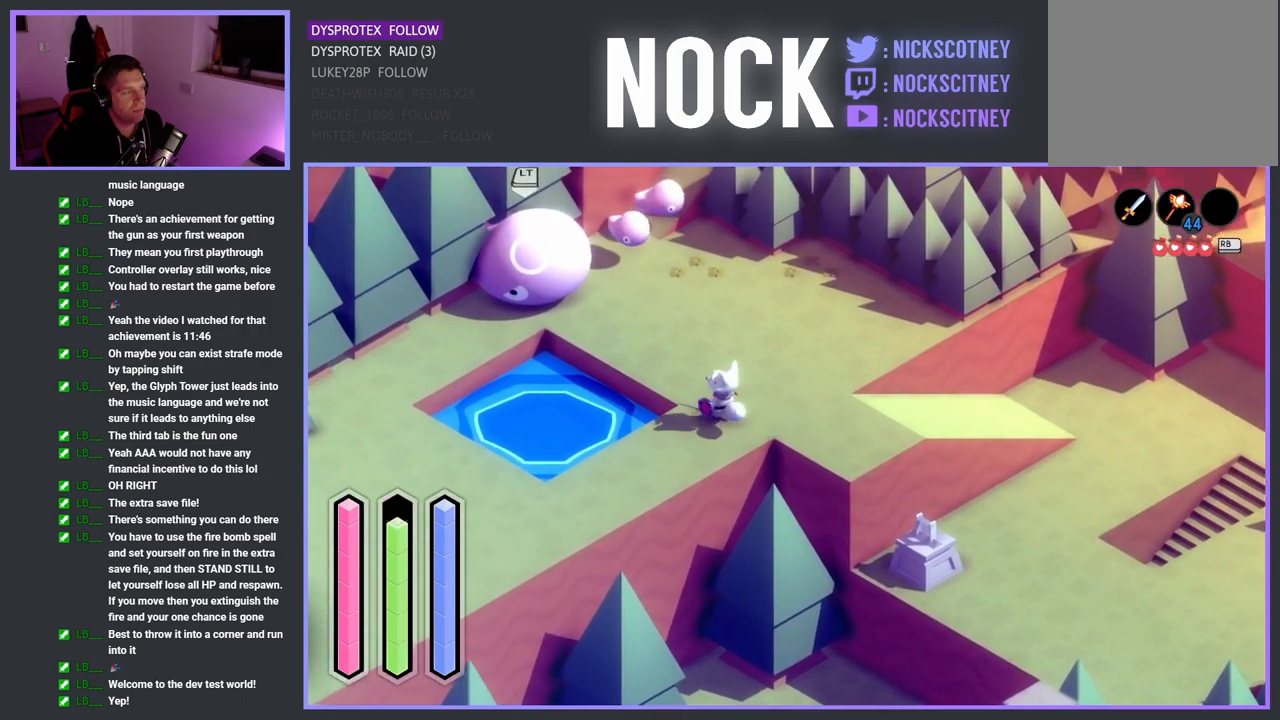
{"buttons": ["CROSS"], "left_stick": "up-left", "right_stick": "center", "events": [[33, "left_stick", "up"], [317, "left_stick", "up-left"]]}
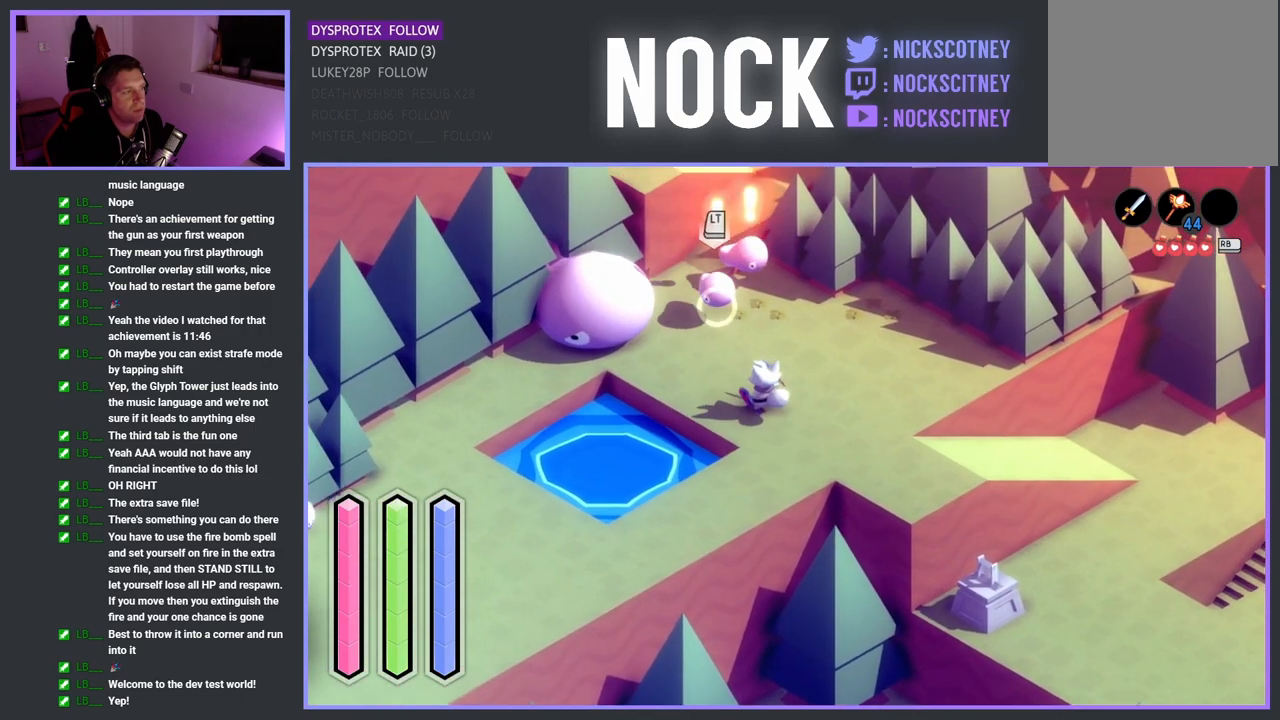
{"buttons": ["SQUARE"], "left_stick": "up-left", "right_stick": "center", "events": [[417, "CROSS", "up"], [417, "SQUARE", "down"]]}